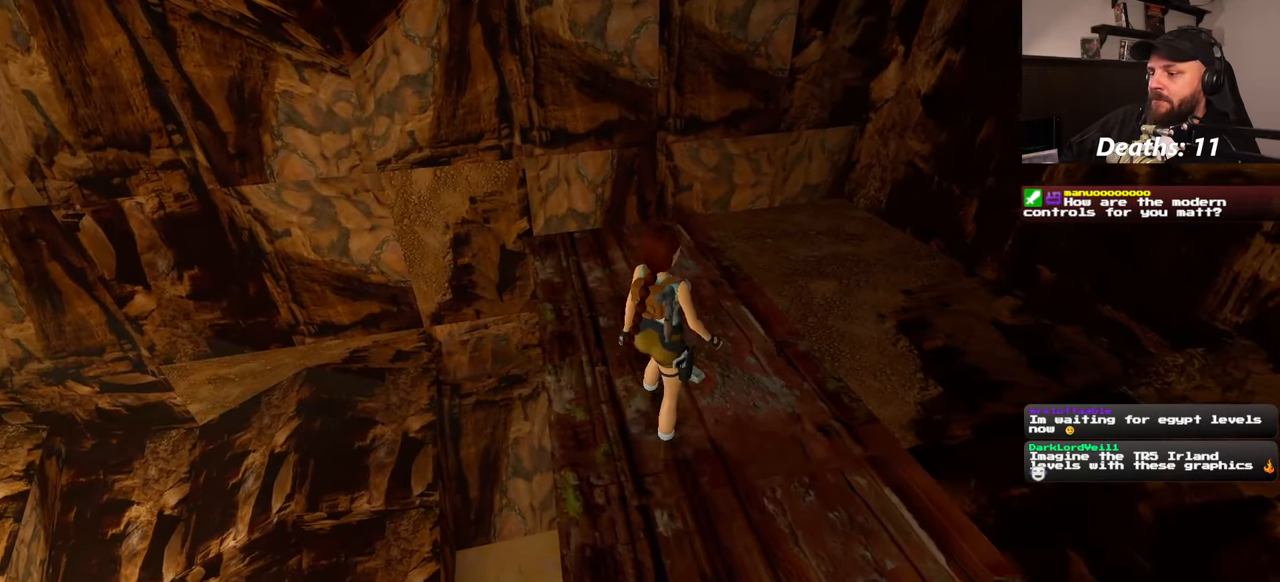
Gameplay with a controller (PlayStation layout); each line is a JSON object with the inputs held at the frame after it (dt_ms = milliseconds from this image to that frame). "events" lists button and stick changes between this image and that frame as [ms after this image, input, new state], when the widget could be followed in between. Not read: HOME L3 R2 R3 START.
{"dt_ms": 500, "buttons": ["CROSS"], "left_stick": "center", "right_stick": "center", "events": [[234, "CROSS", "down"]]}
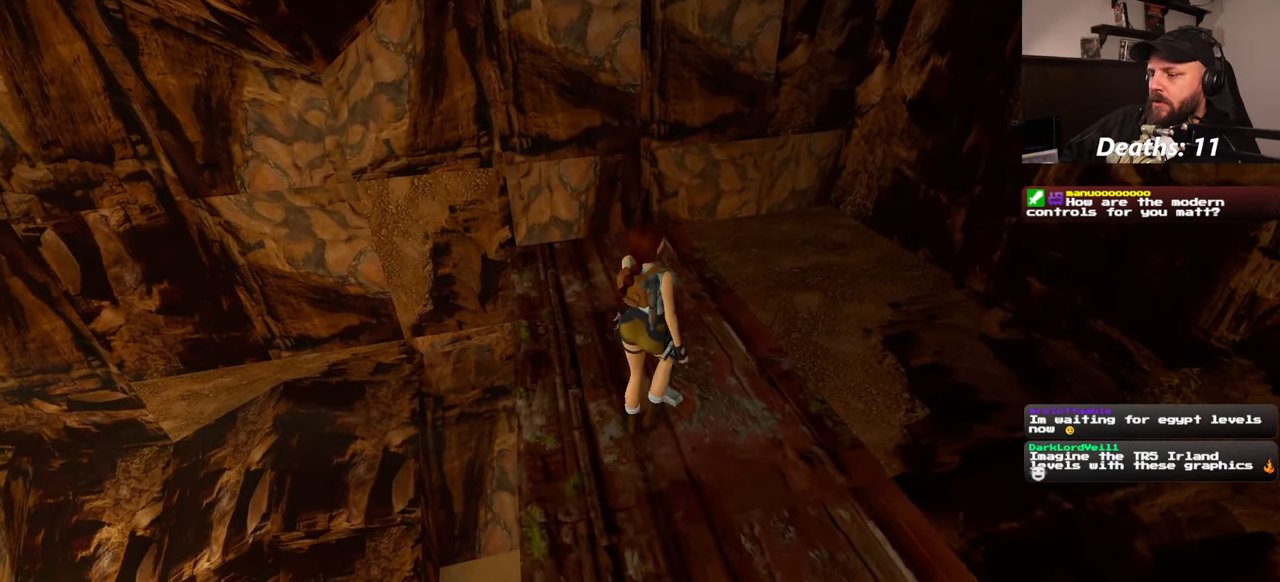
{"dt_ms": 500, "buttons": ["CROSS"], "left_stick": "center", "right_stick": "center", "events": []}
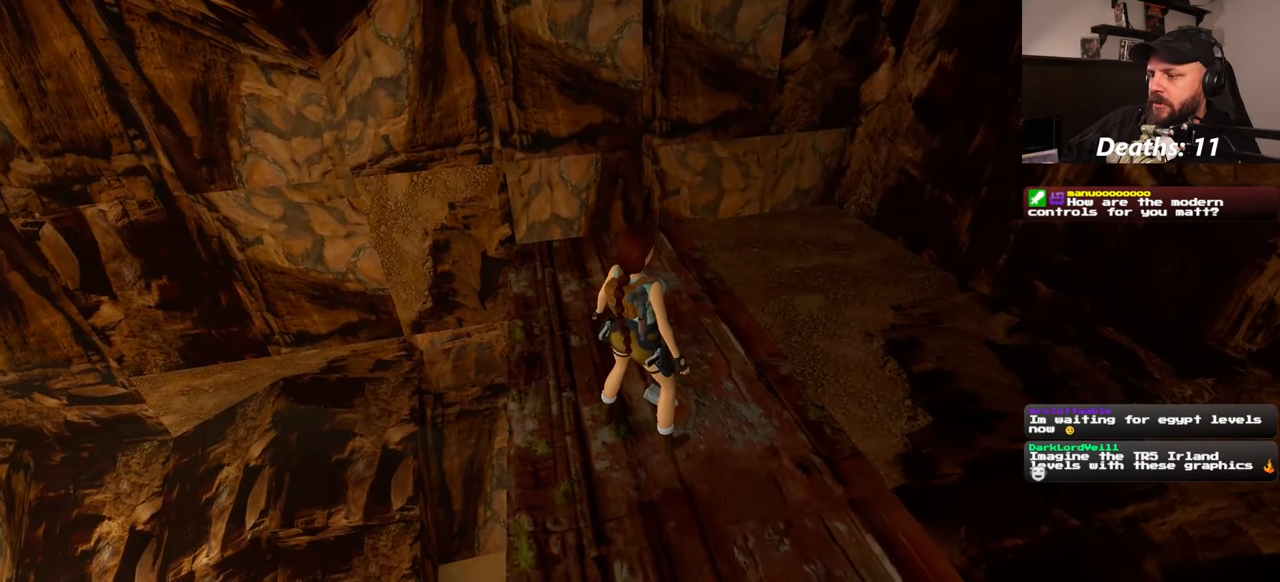
{"dt_ms": 500, "buttons": ["CROSS"], "left_stick": "center", "right_stick": "center", "events": []}
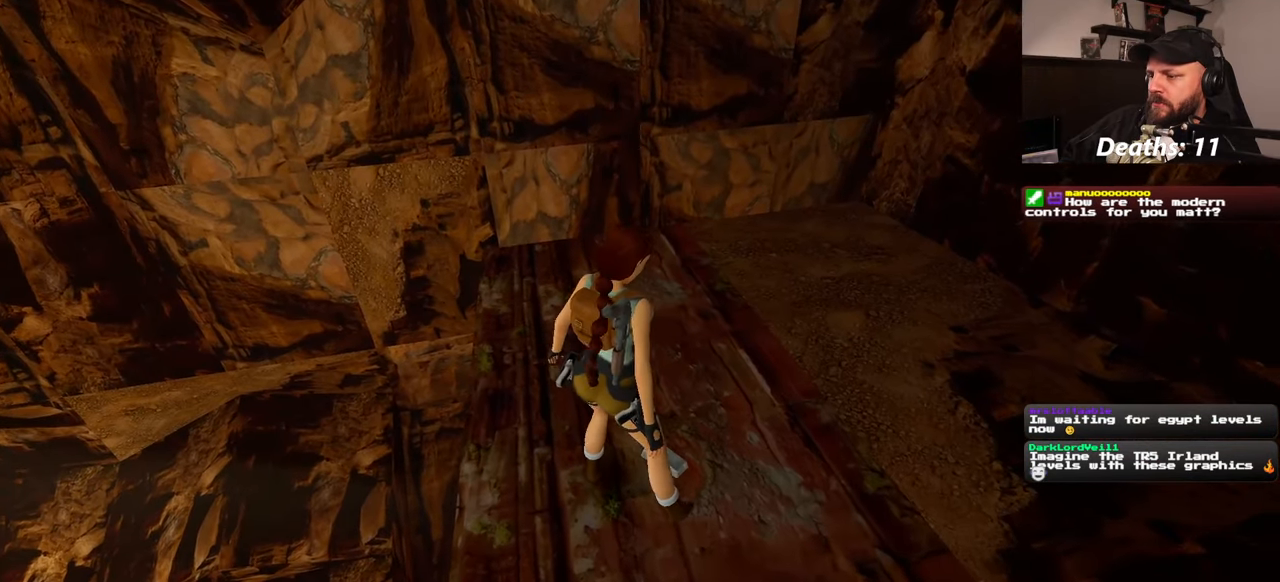
{"dt_ms": 500, "buttons": [], "left_stick": "center", "right_stick": "center", "events": [[50, "CROSS", "up"]]}
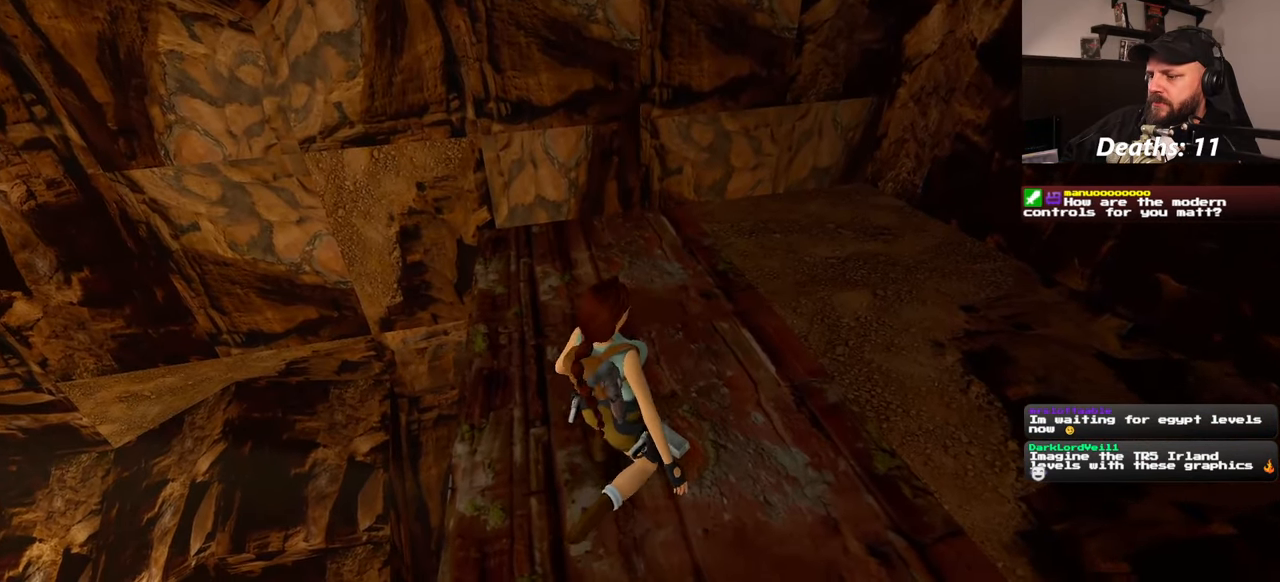
{"dt_ms": 500, "buttons": [], "left_stick": "center", "right_stick": "center", "events": []}
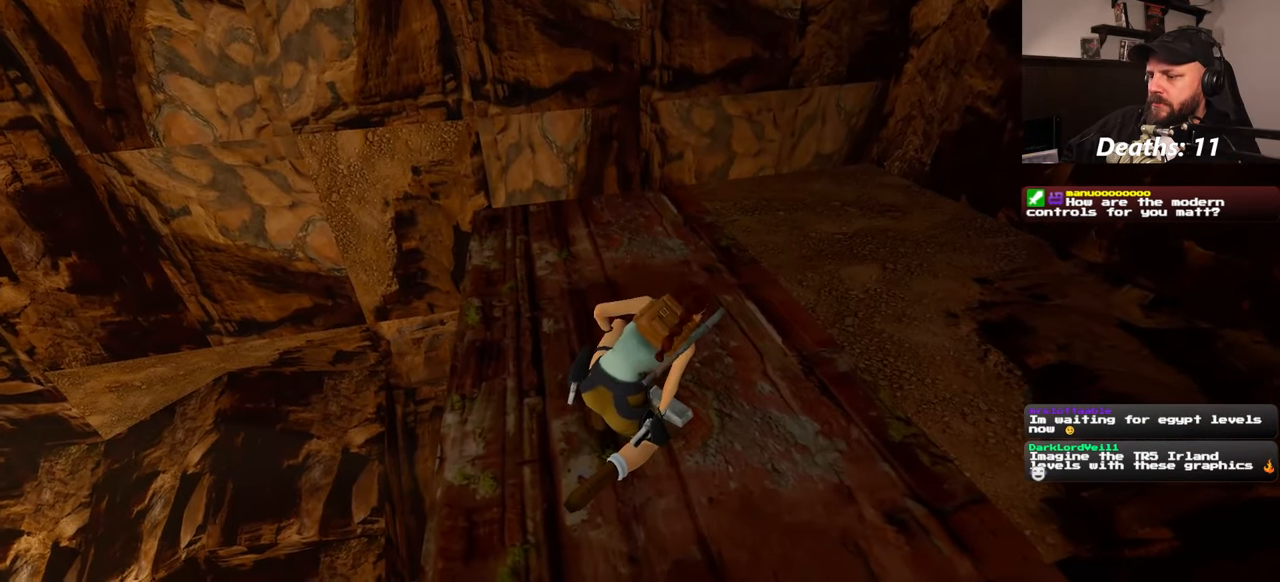
{"dt_ms": 500, "buttons": [], "left_stick": "center", "right_stick": "center", "events": []}
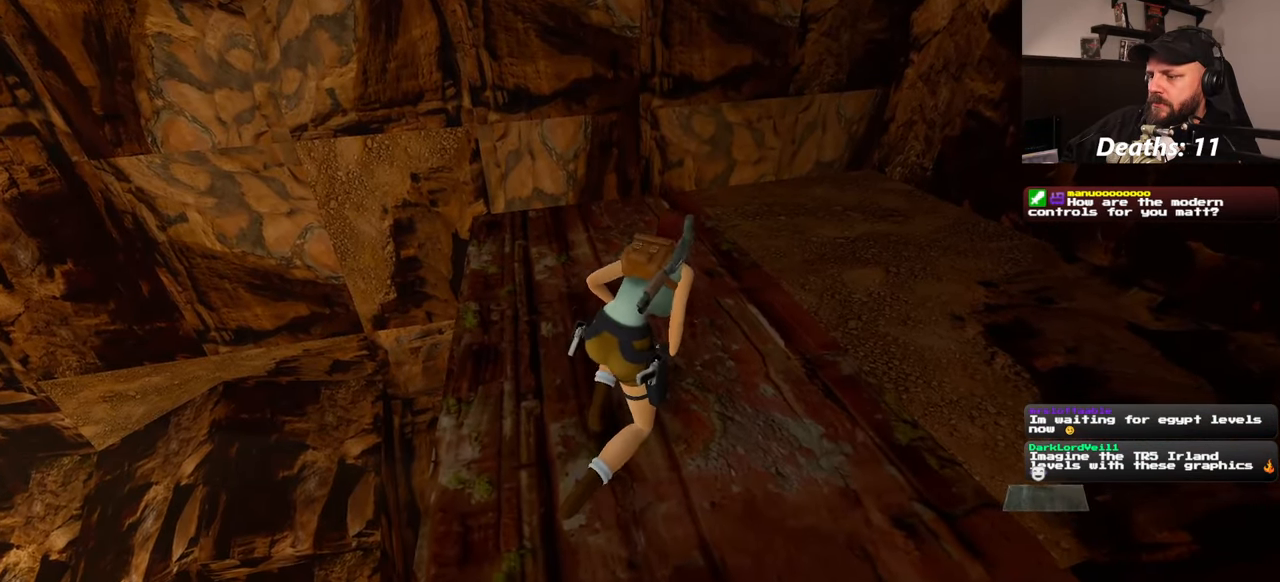
{"dt_ms": 1000, "buttons": [], "left_stick": "center", "right_stick": "center", "events": []}
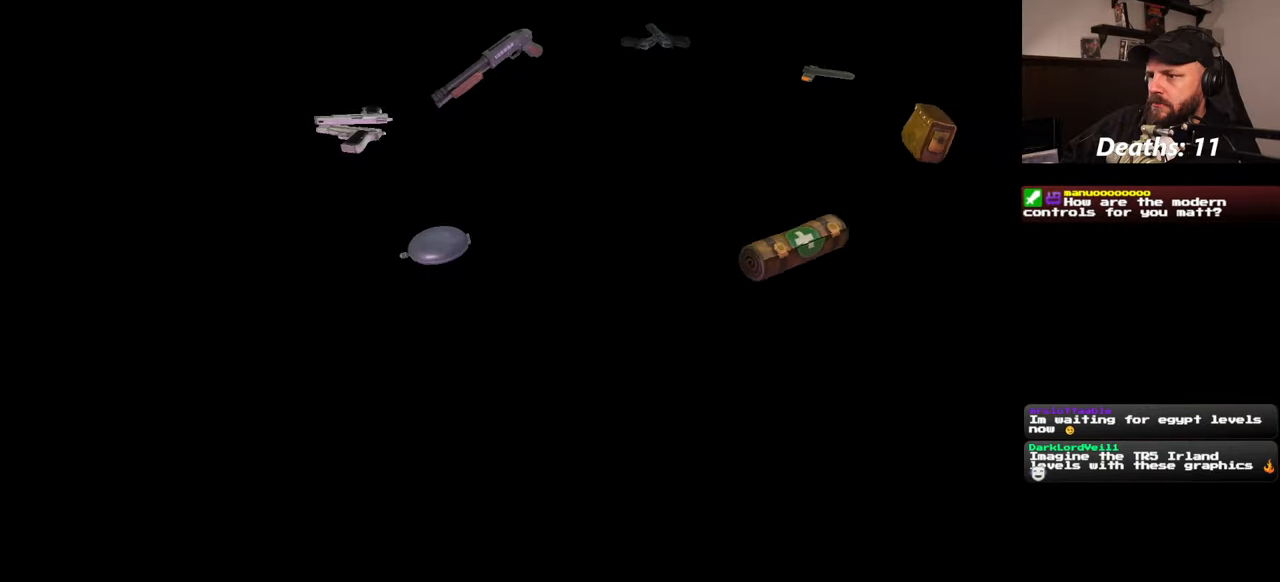
{"dt_ms": 500, "buttons": [], "left_stick": "center", "right_stick": "center", "events": []}
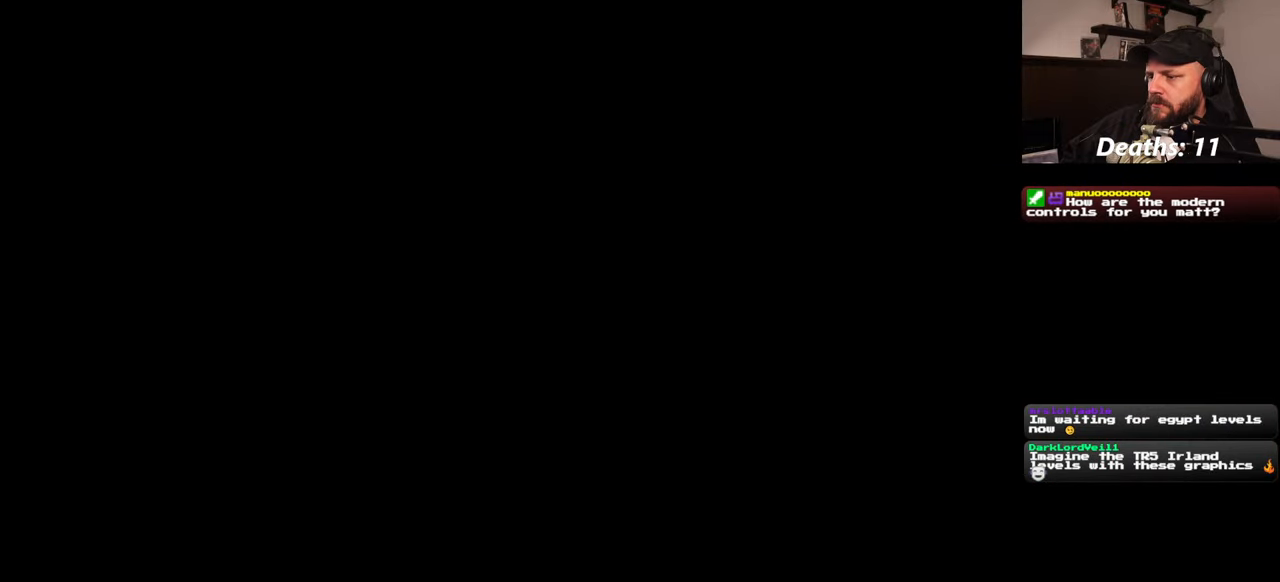
{"dt_ms": 500, "buttons": ["CROSS"], "left_stick": "center", "right_stick": "center", "events": [[416, "CROSS", "down"]]}
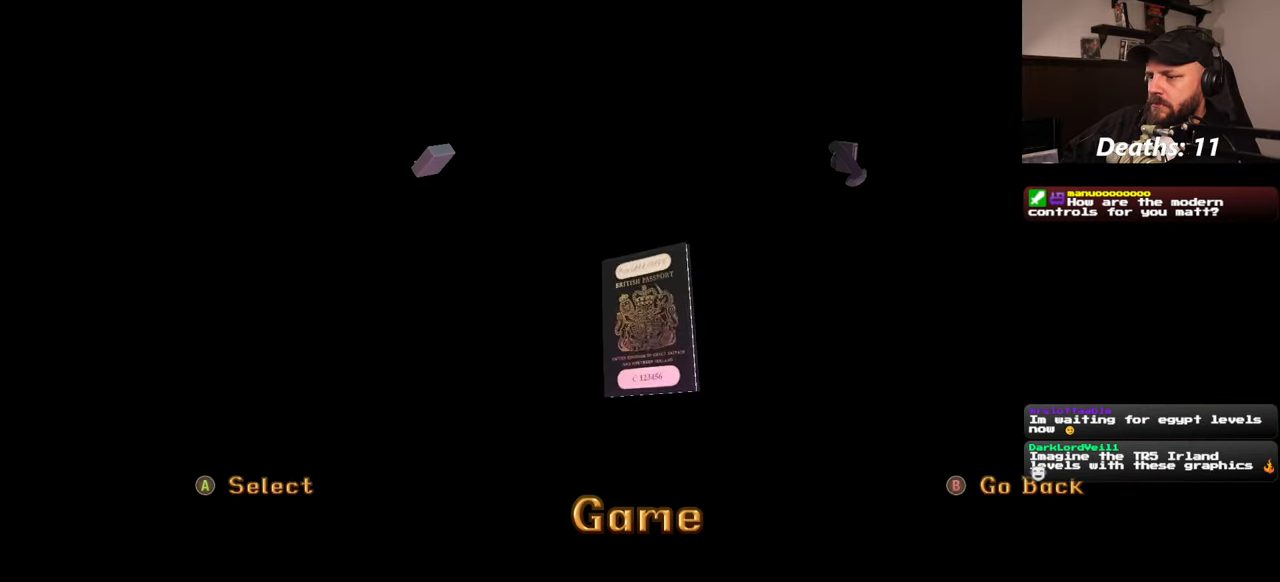
{"dt_ms": 500, "buttons": [], "left_stick": "center", "right_stick": "center", "events": [[33, "CROSS", "up"]]}
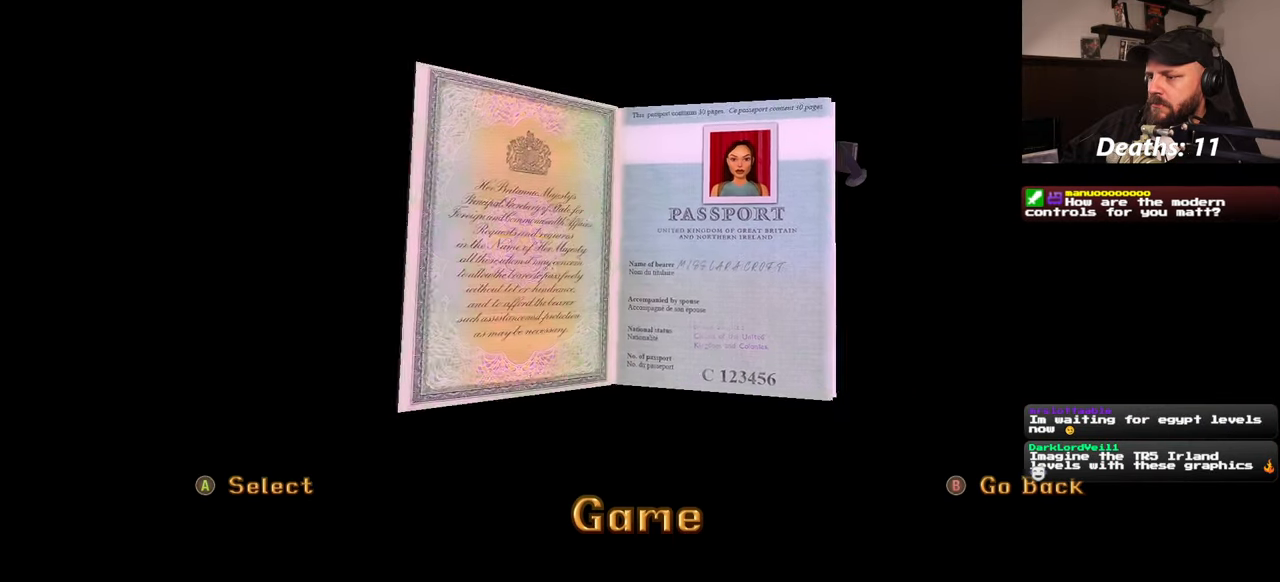
{"dt_ms": 500, "buttons": ["DPAD_RIGHT"], "left_stick": "center", "right_stick": "center", "events": [[466, "DPAD_RIGHT", "down"]]}
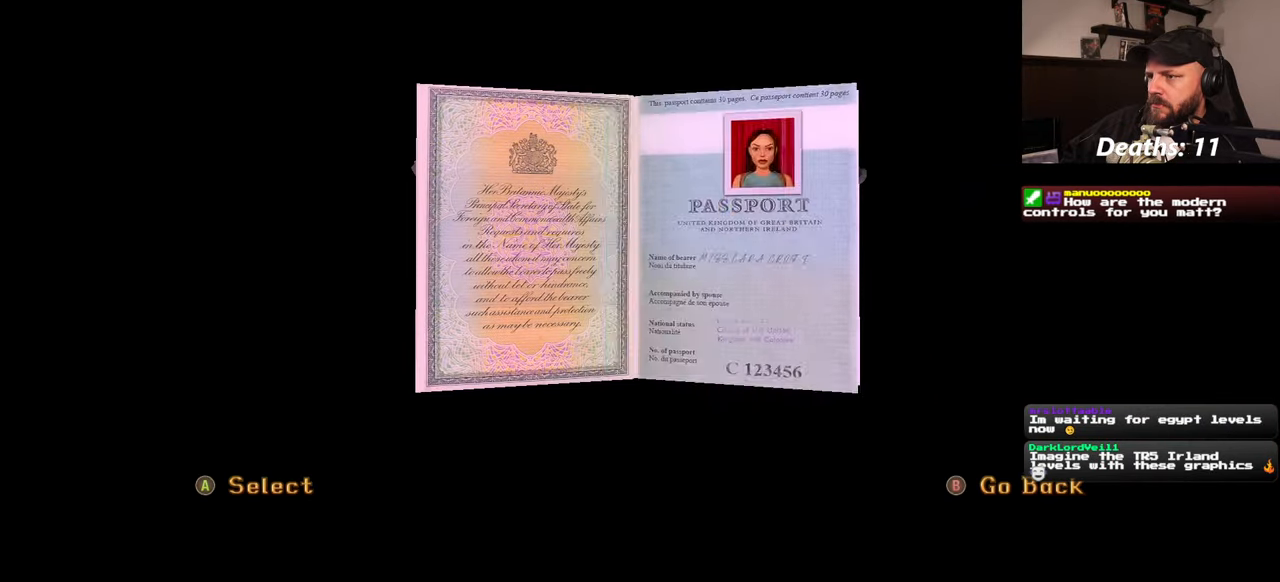
{"dt_ms": 500, "buttons": [], "left_stick": "center", "right_stick": "center", "events": [[100, "DPAD_RIGHT", "up"]]}
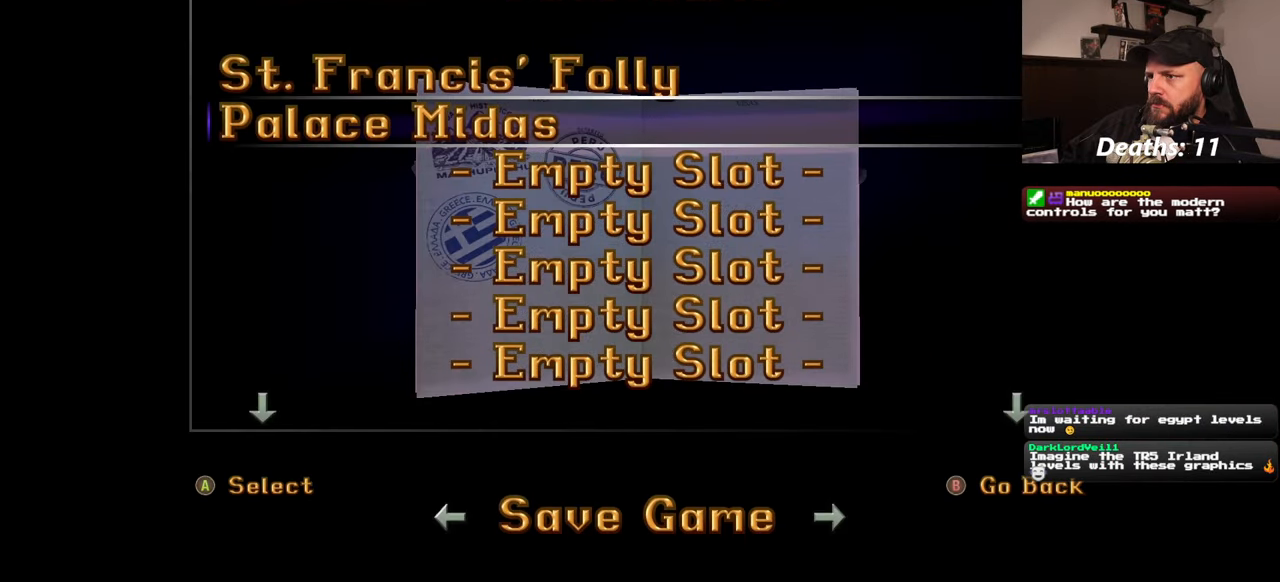
{"dt_ms": 500, "buttons": [], "left_stick": "center", "right_stick": "center", "events": []}
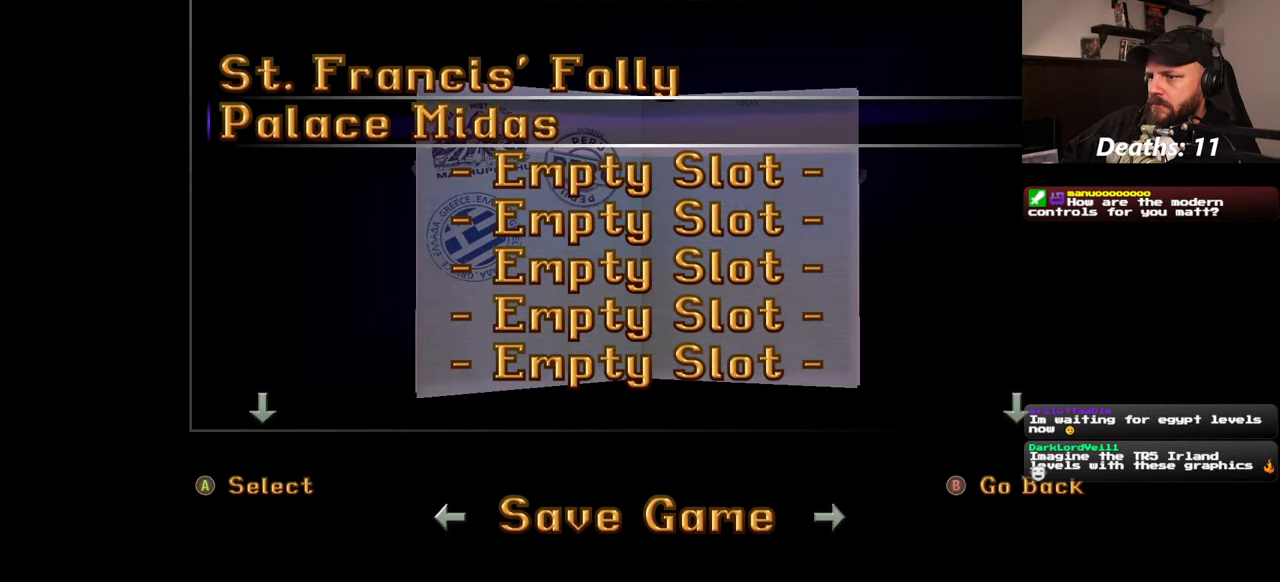
{"dt_ms": 500, "buttons": [], "left_stick": "center", "right_stick": "left", "events": [[100, "CROSS", "down"], [183, "CROSS", "up"], [450, "right_stick", "left"]]}
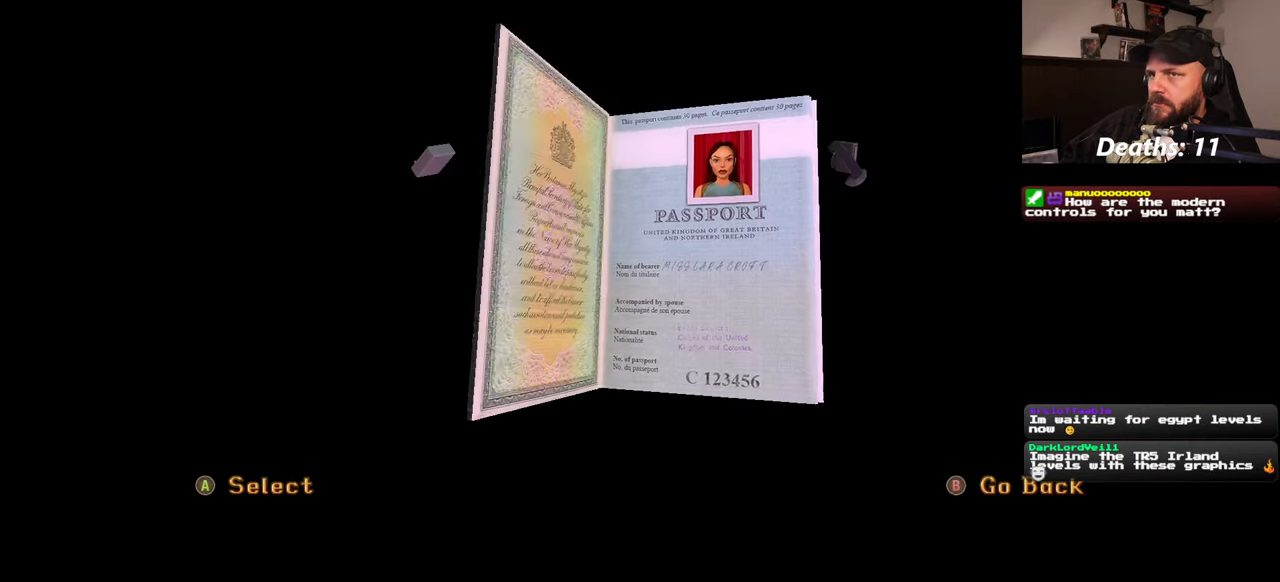
{"dt_ms": 500, "buttons": [], "left_stick": "center", "right_stick": "center", "events": [[166, "right_stick", "center"]]}
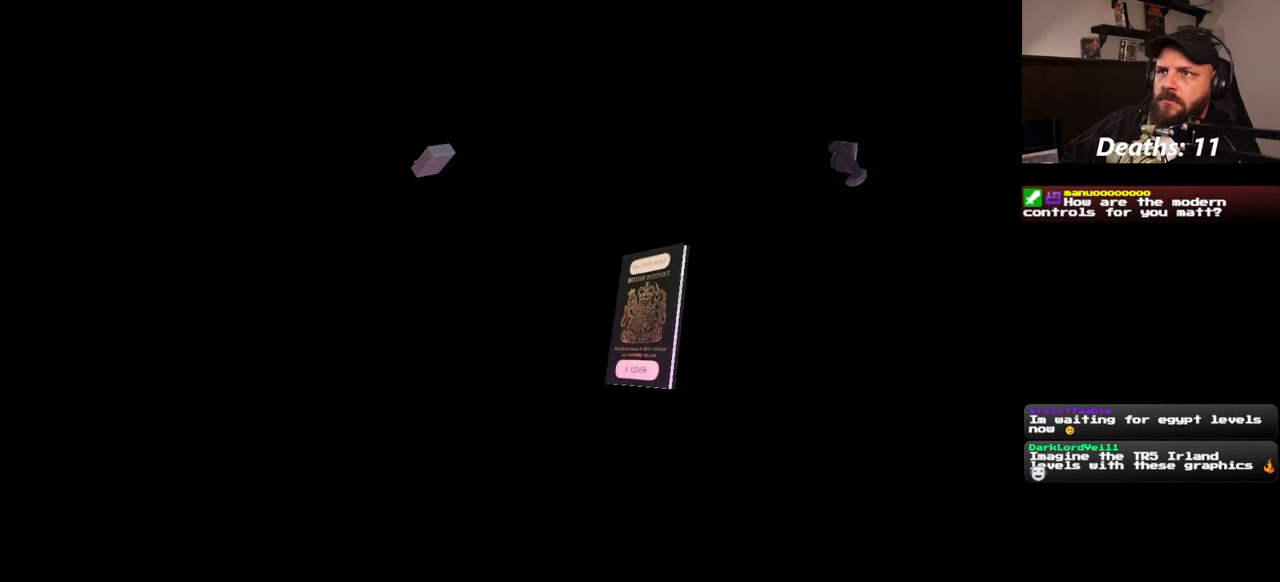
{"dt_ms": 500, "buttons": [], "left_stick": "center", "right_stick": "center", "events": []}
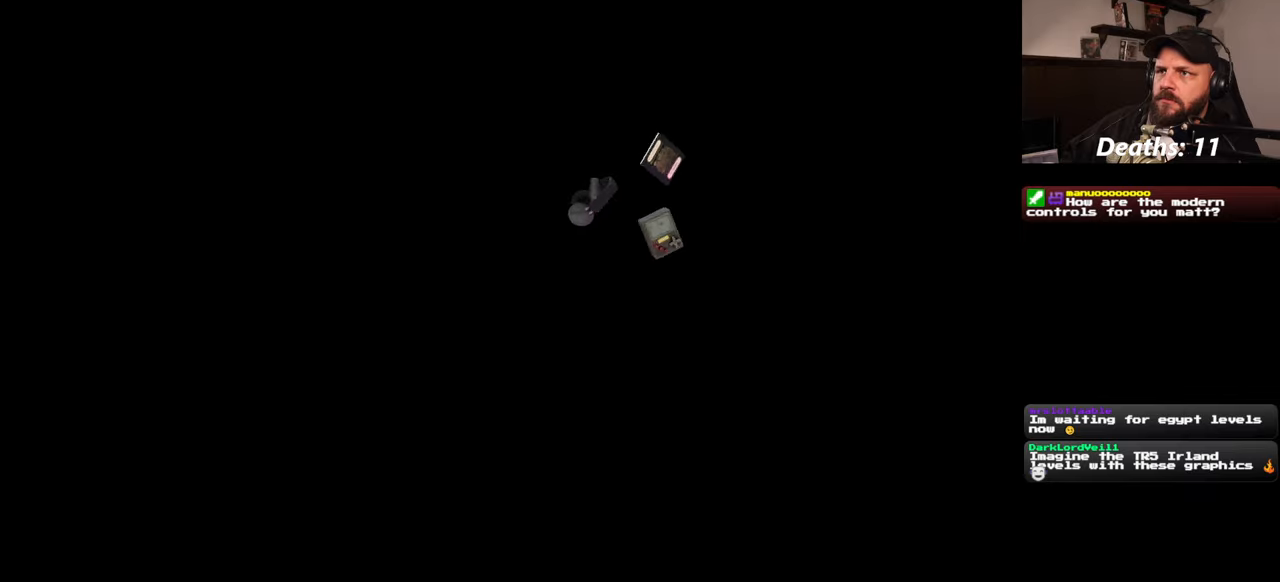
{"dt_ms": 500, "buttons": [], "left_stick": "center", "right_stick": "down-left", "events": [[350, "right_stick", "down-left"]]}
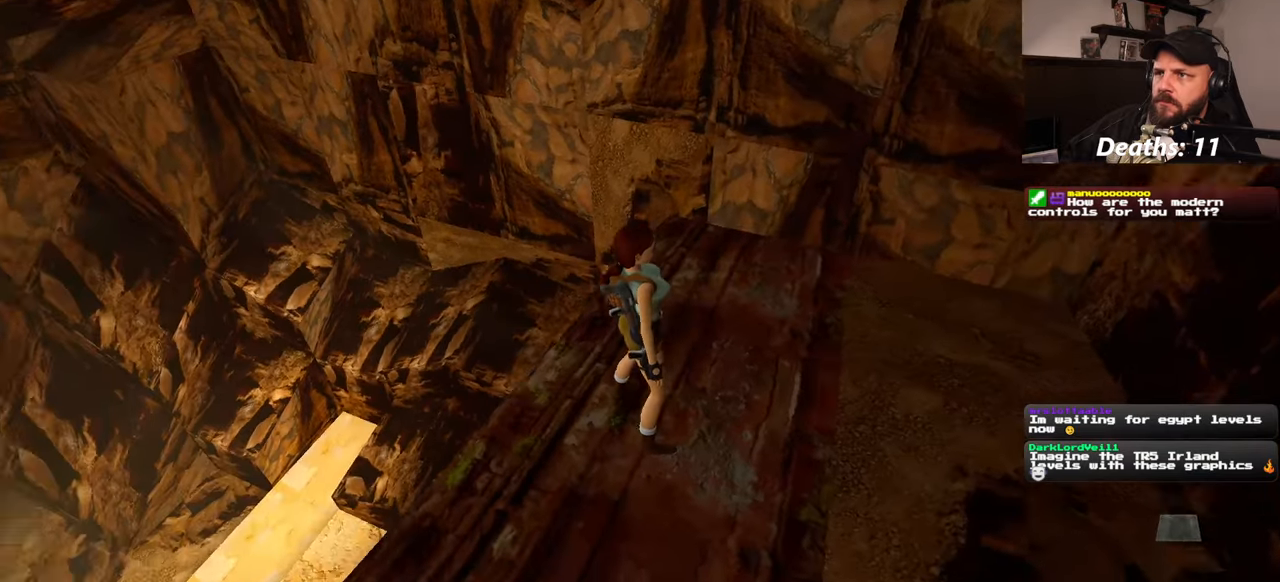
{"dt_ms": 500, "buttons": [], "left_stick": "up-right", "right_stick": "center", "events": [[17, "right_stick", "center"], [267, "left_stick", "down-right"], [483, "left_stick", "up-right"]]}